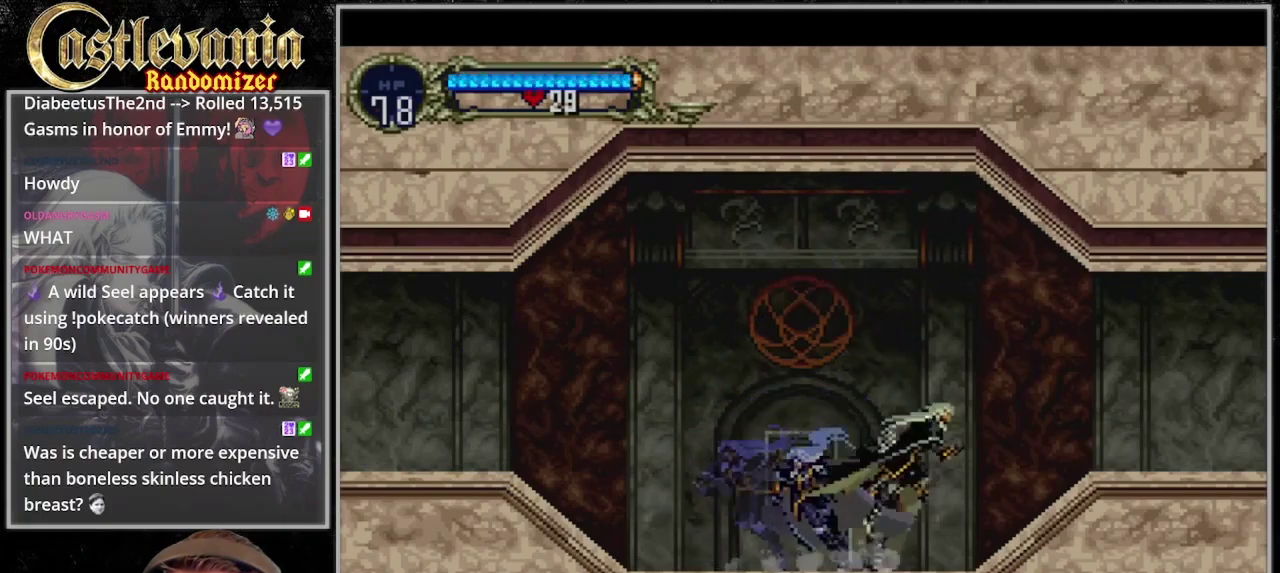
Gameplay with a controller (PlayStation layout); each line is a JSON object with the inputs held at the frame after it. "events" lists button and stick changes between this image and that frame as [ms after this image, input, new state], when the widget could be followed in between. Not read: CROSS DPAD_RIGHT L3 R3.
{"buttons": ["R1"], "events": [[433, "R1", "down"]]}
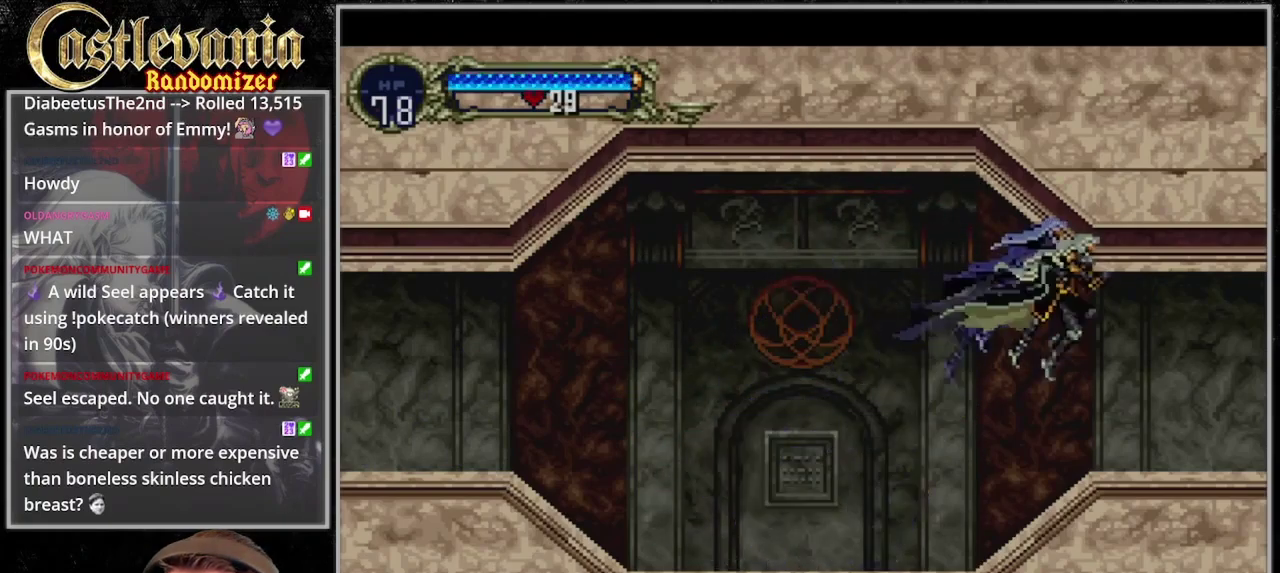
{"buttons": [], "events": [[133, "R1", "up"], [233, "R2", "down"], [467, "R2", "up"]]}
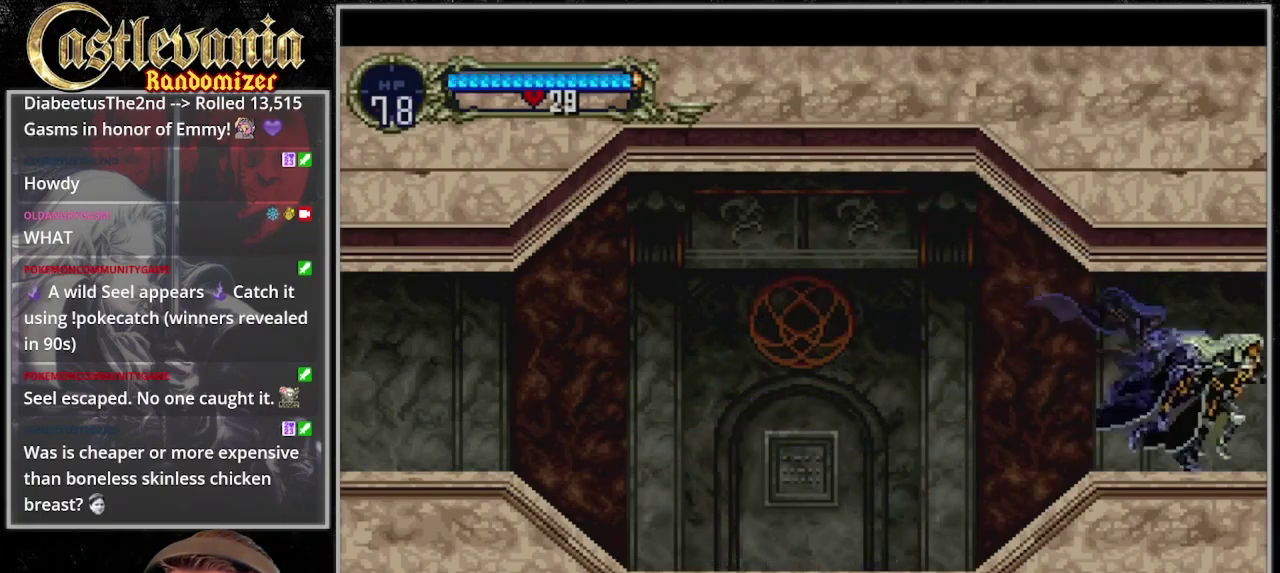
{"buttons": [], "events": []}
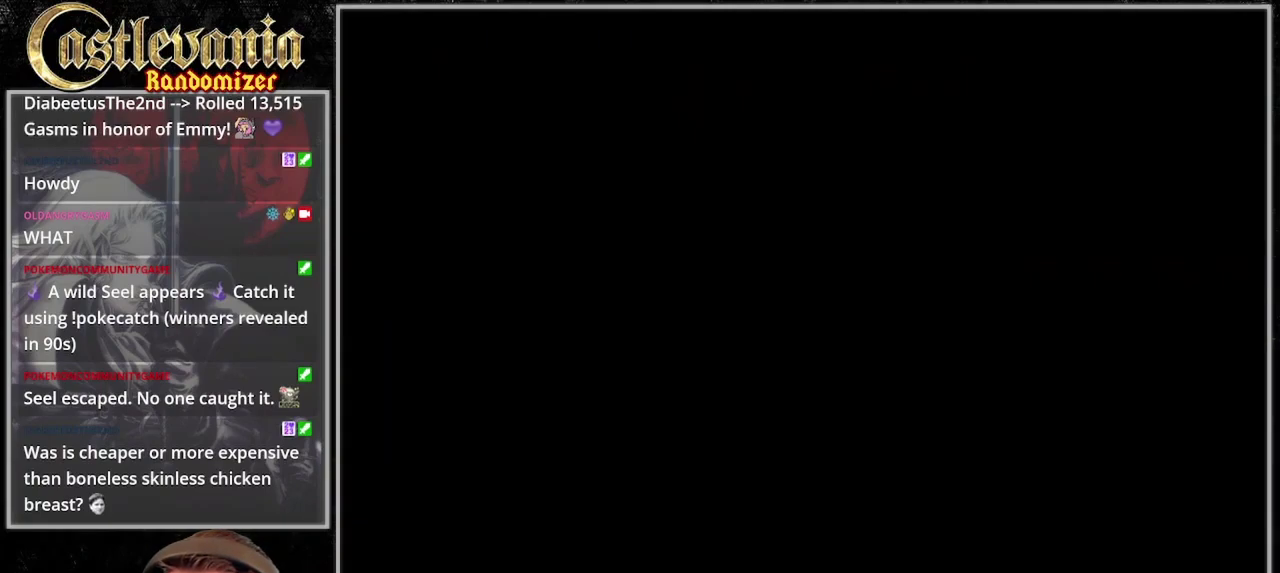
{"buttons": [], "events": []}
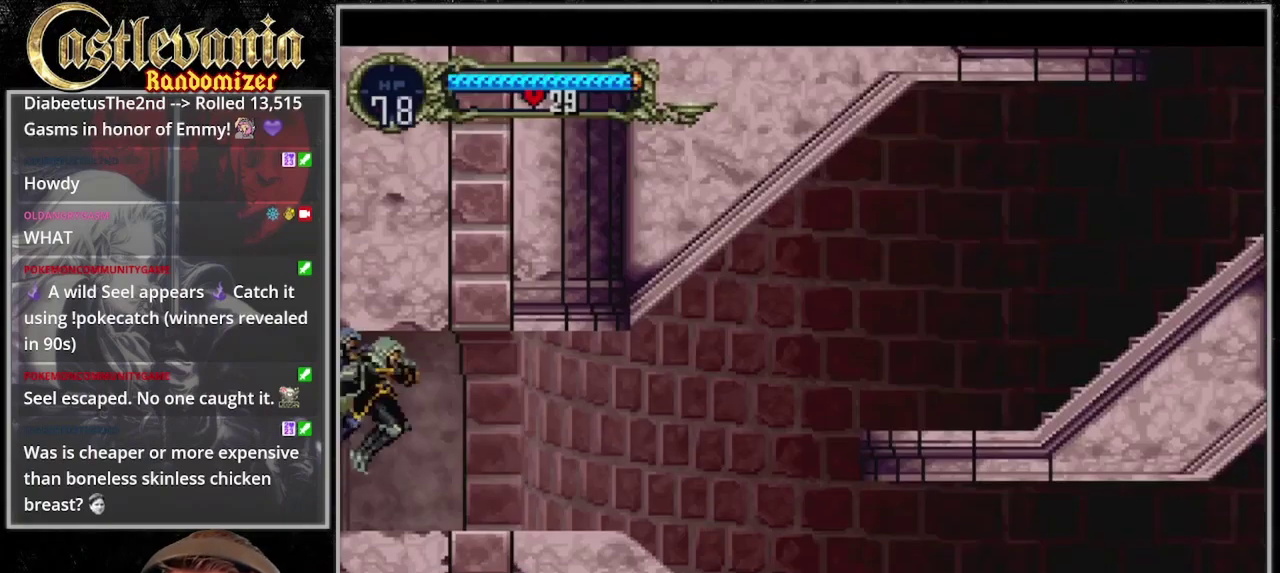
{"buttons": [], "events": []}
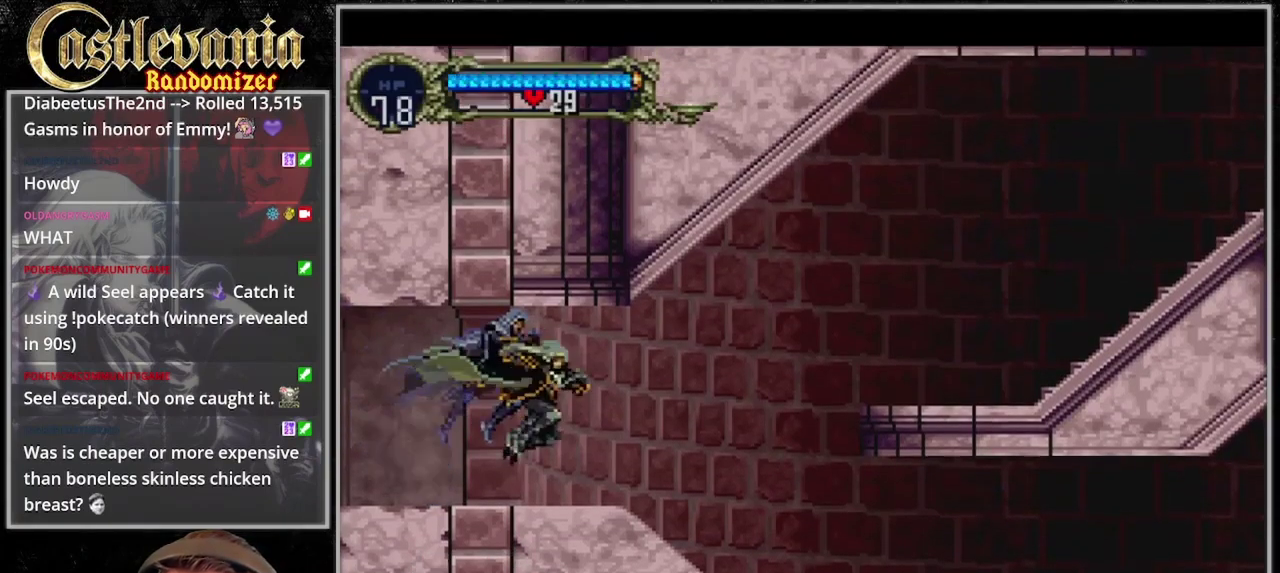
{"buttons": [], "events": []}
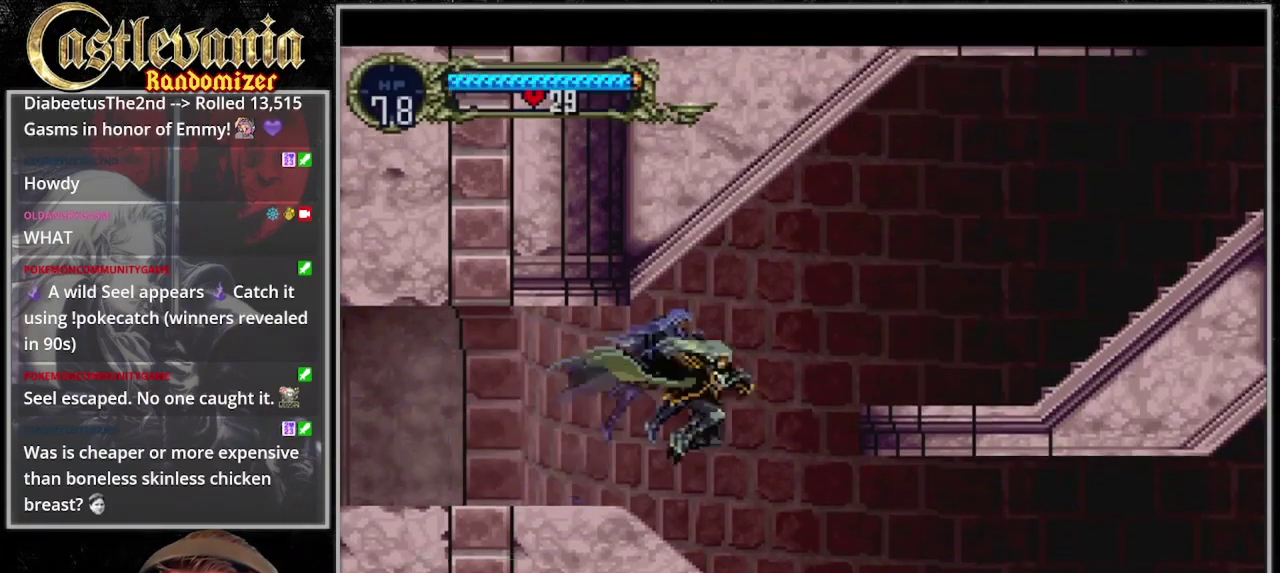
{"buttons": [], "events": []}
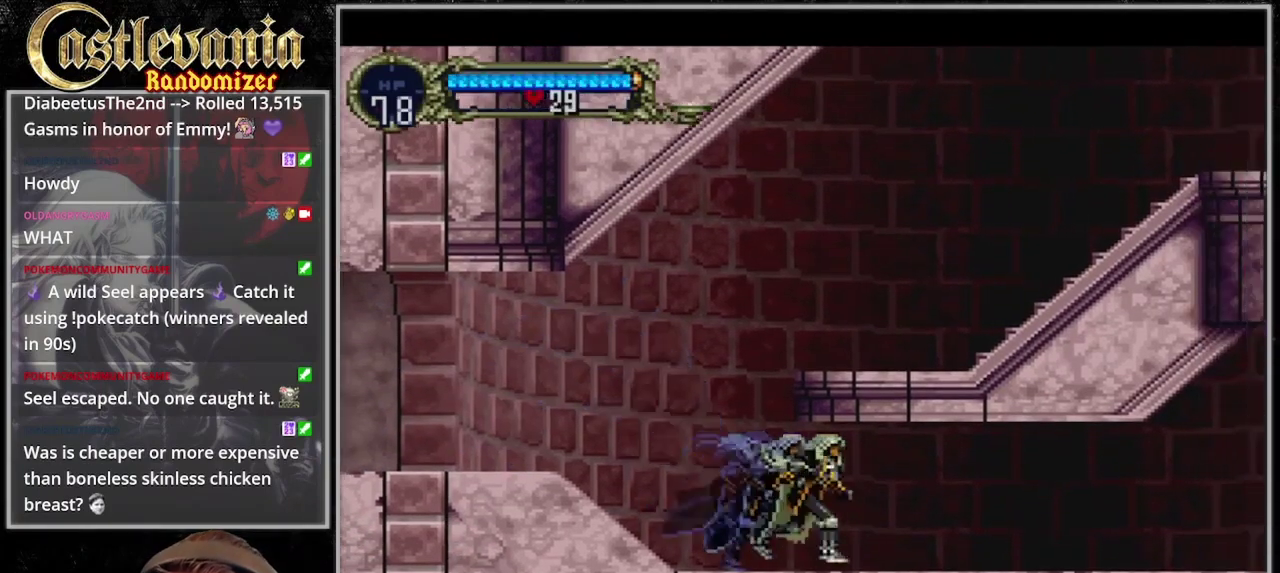
{"buttons": [], "events": []}
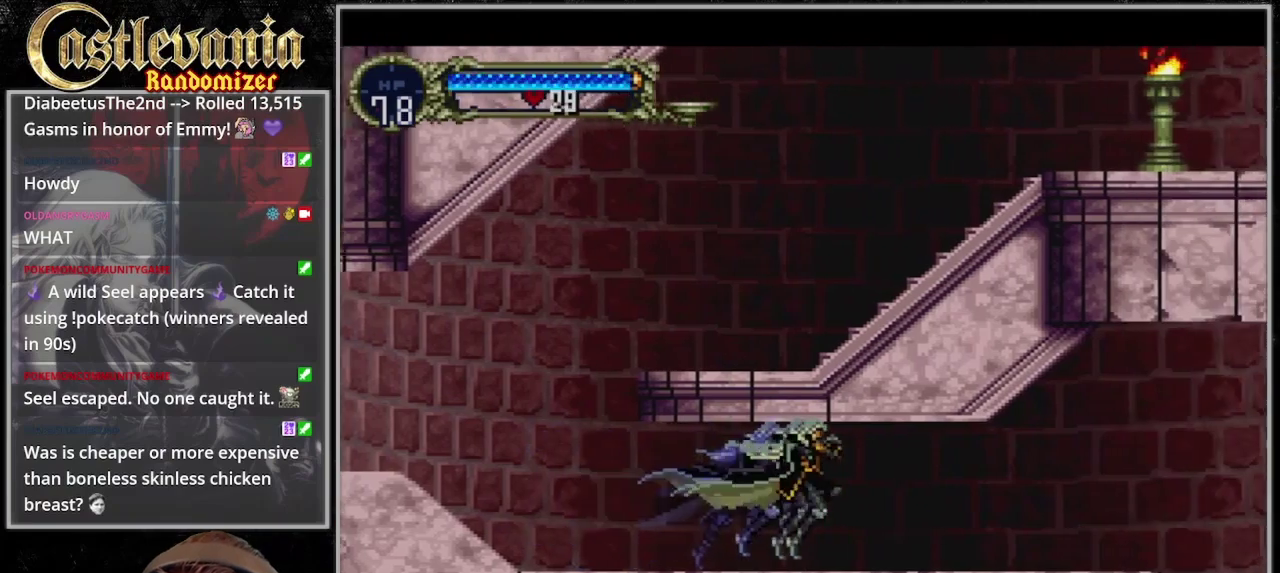
{"buttons": [], "events": []}
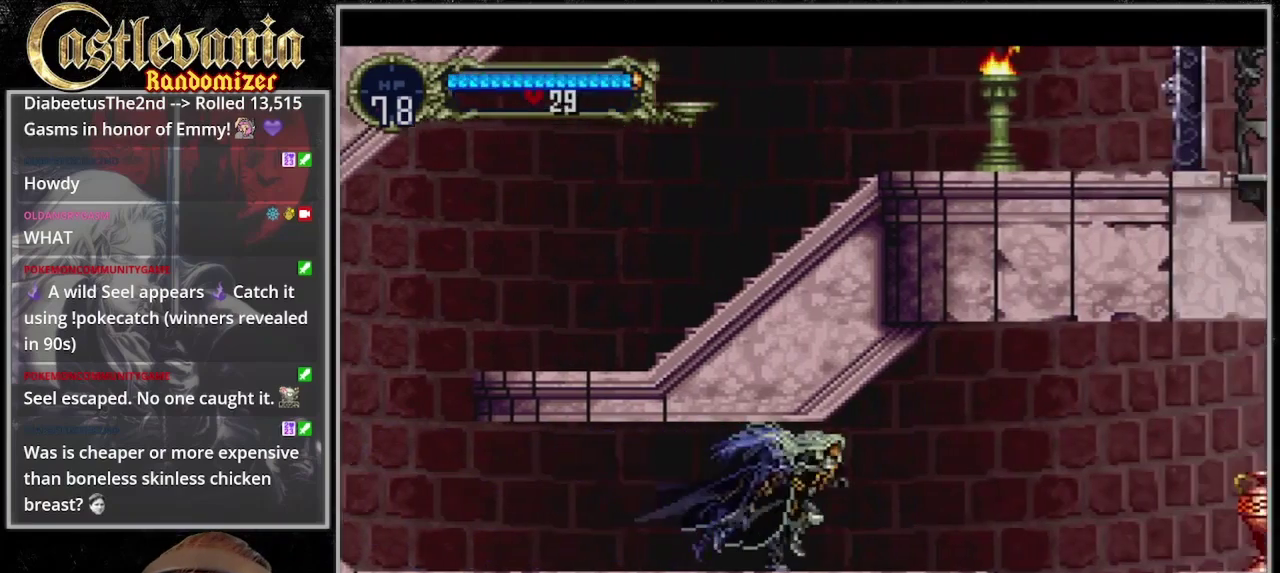
{"buttons": [], "events": [[267, "START", "down"], [433, "START", "up"]]}
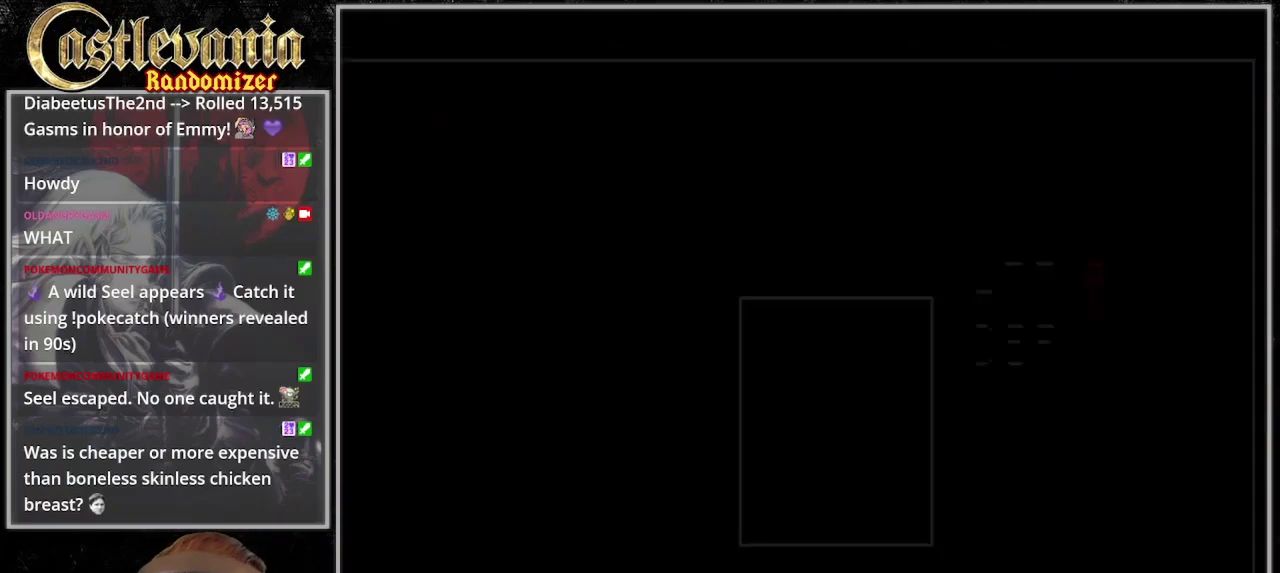
{"buttons": [], "events": [[100, "START", "down"], [467, "START", "up"]]}
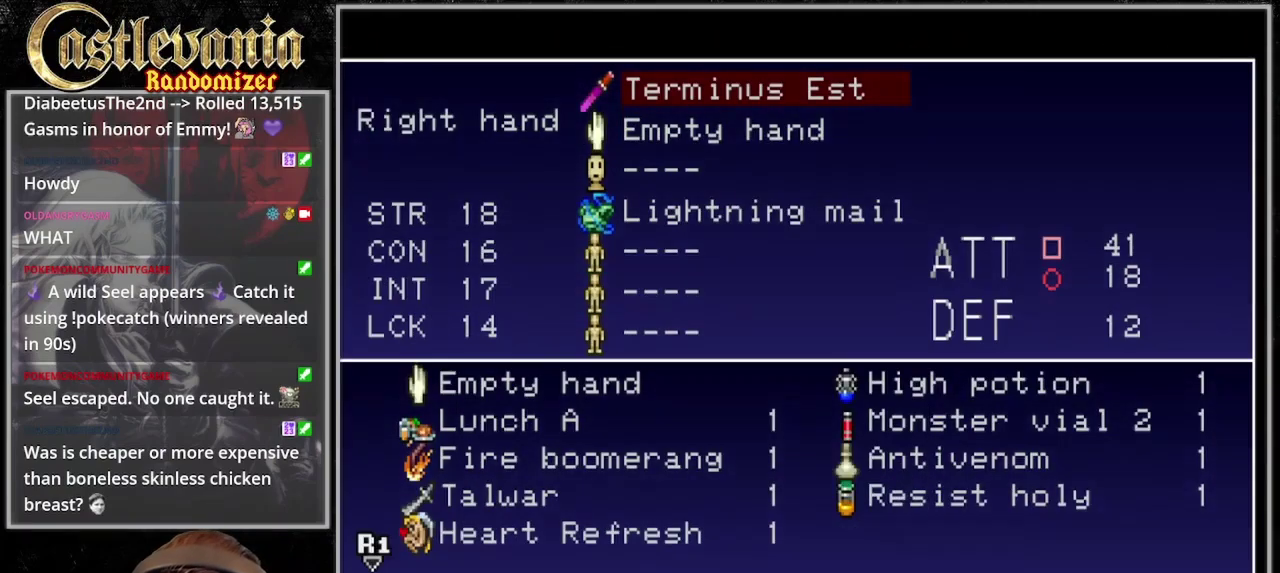
{"buttons": ["DPAD_DOWN"], "events": [[467, "DPAD_DOWN", "down"]]}
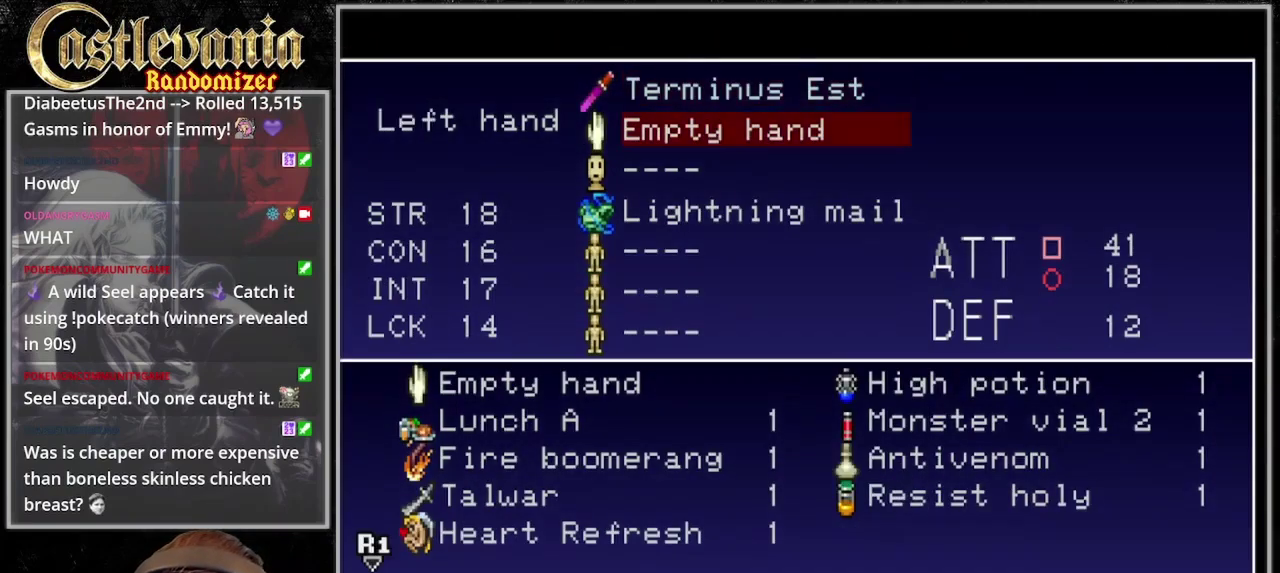
{"buttons": [], "events": [[33, "DPAD_DOWN", "up"]]}
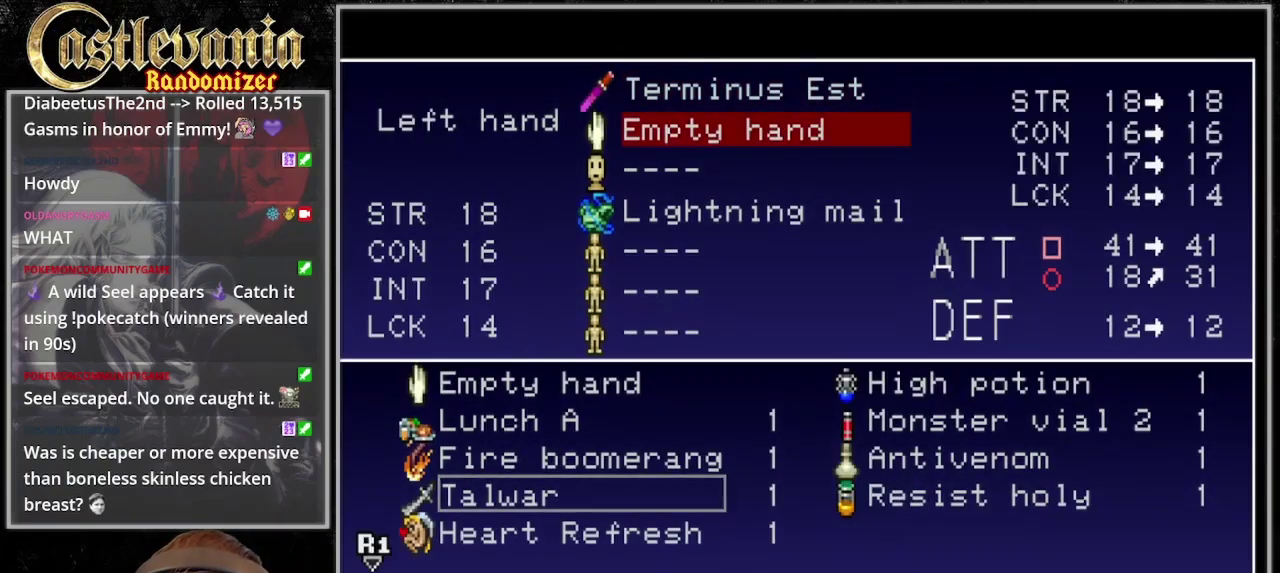
{"buttons": ["DPAD_UP"], "events": [[433, "DPAD_UP", "down"]]}
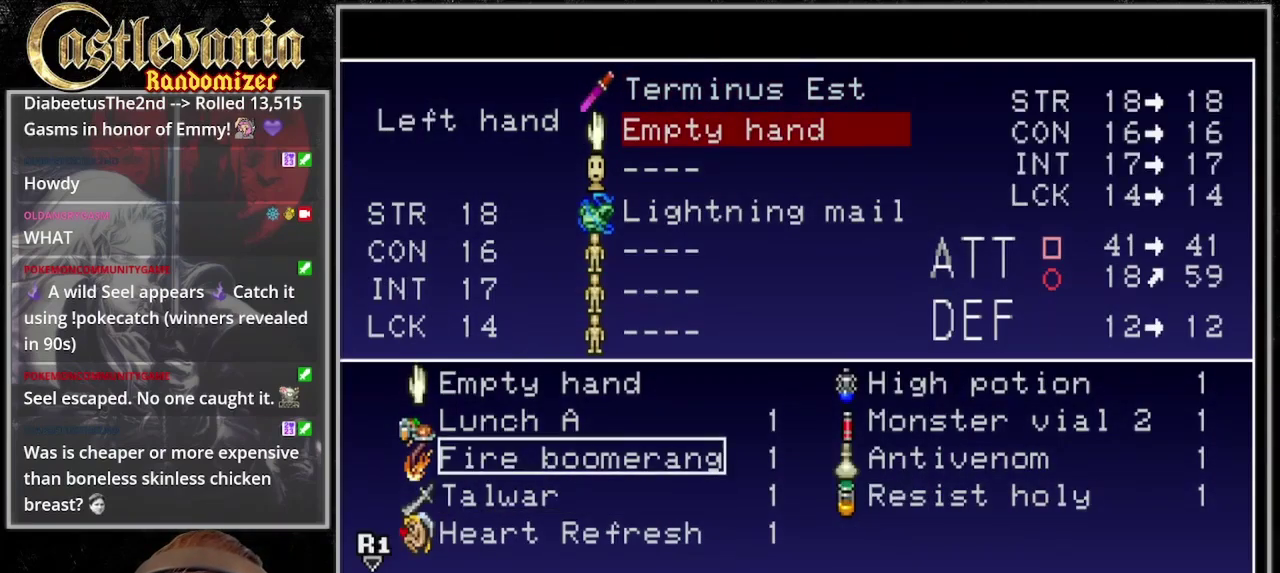
{"buttons": [], "events": [[33, "DPAD_UP", "up"]]}
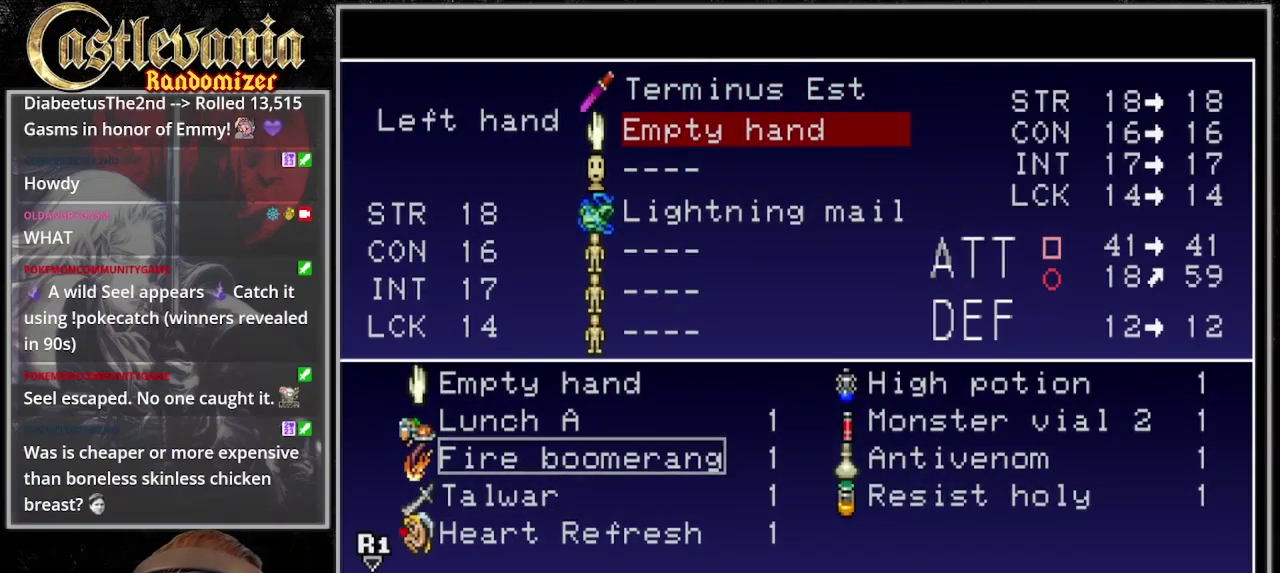
{"buttons": [], "events": [[433, "TRIANGLE", "down"], [500, "TRIANGLE", "up"]]}
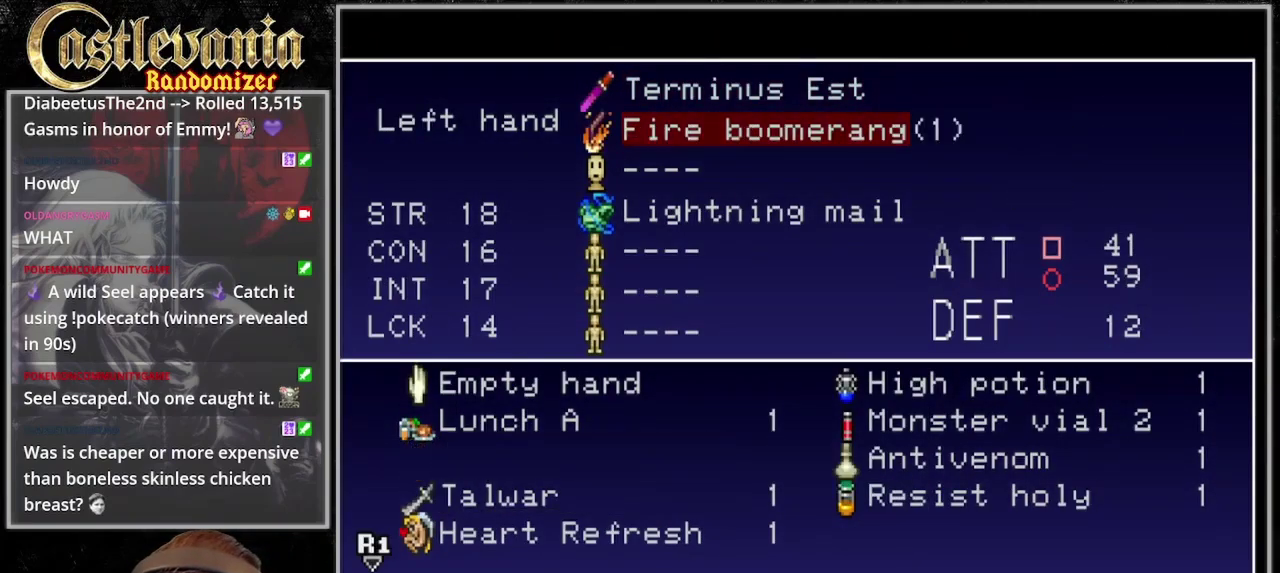
{"buttons": [], "events": [[100, "TRIANGLE", "down"], [167, "TRIANGLE", "up"], [267, "TRIANGLE", "down"], [333, "TRIANGLE", "up"], [433, "TRIANGLE", "down"], [500, "TRIANGLE", "up"]]}
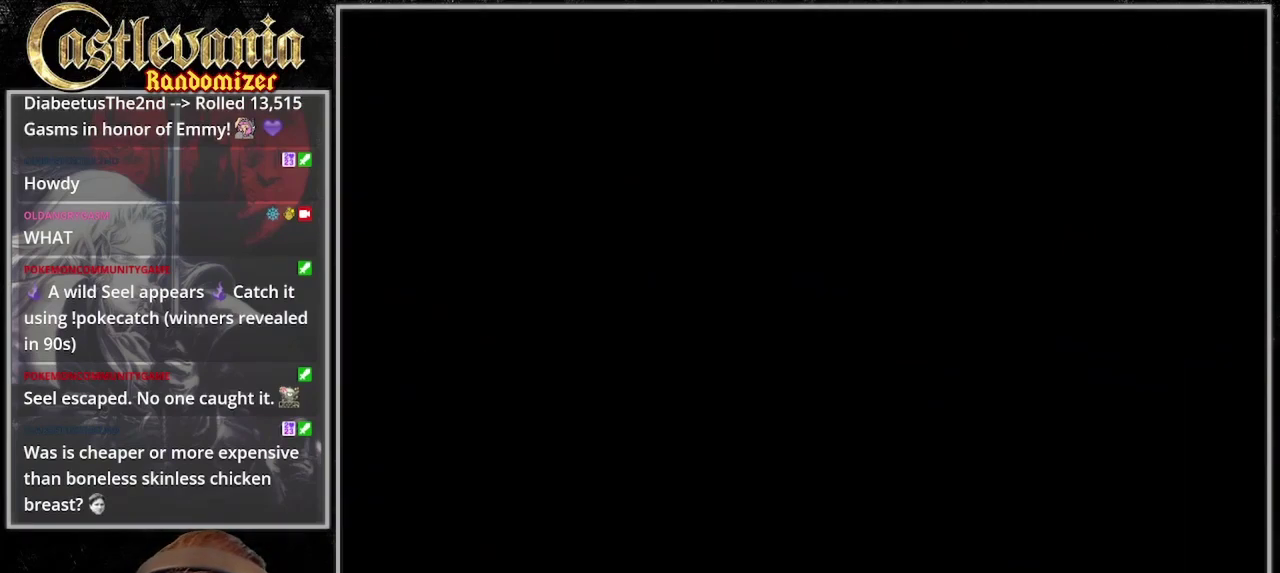
{"buttons": [], "events": [[100, "TRIANGLE", "down"], [200, "TRIANGLE", "up"]]}
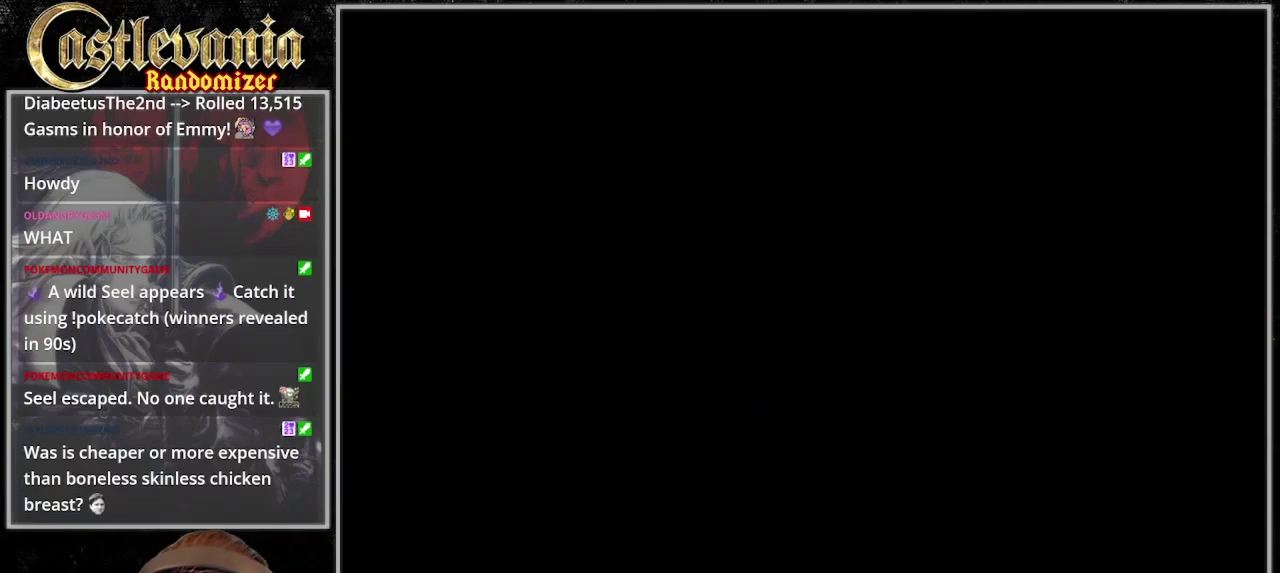
{"buttons": [], "events": []}
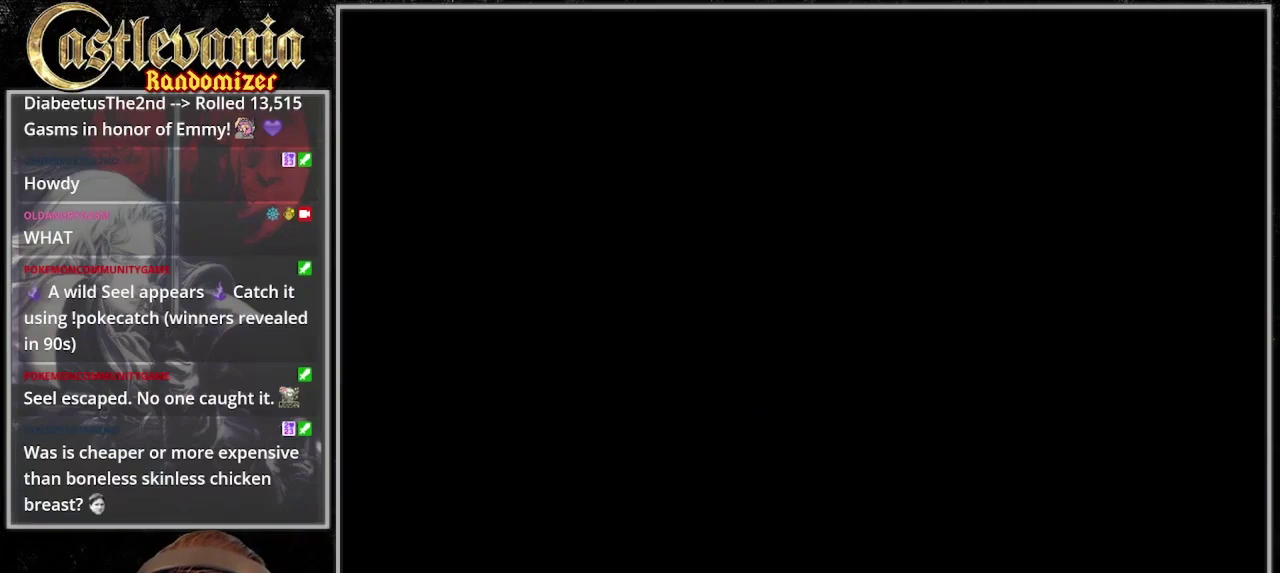
{"buttons": [], "events": []}
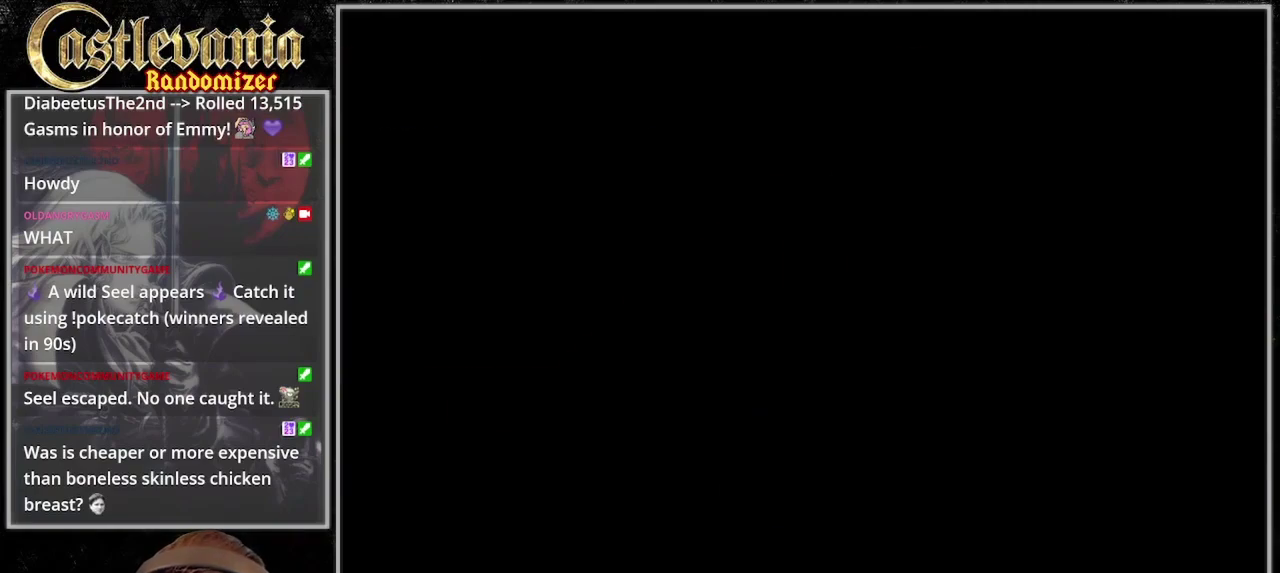
{"buttons": ["DPAD_DOWN"], "events": [[467, "DPAD_DOWN", "down"]]}
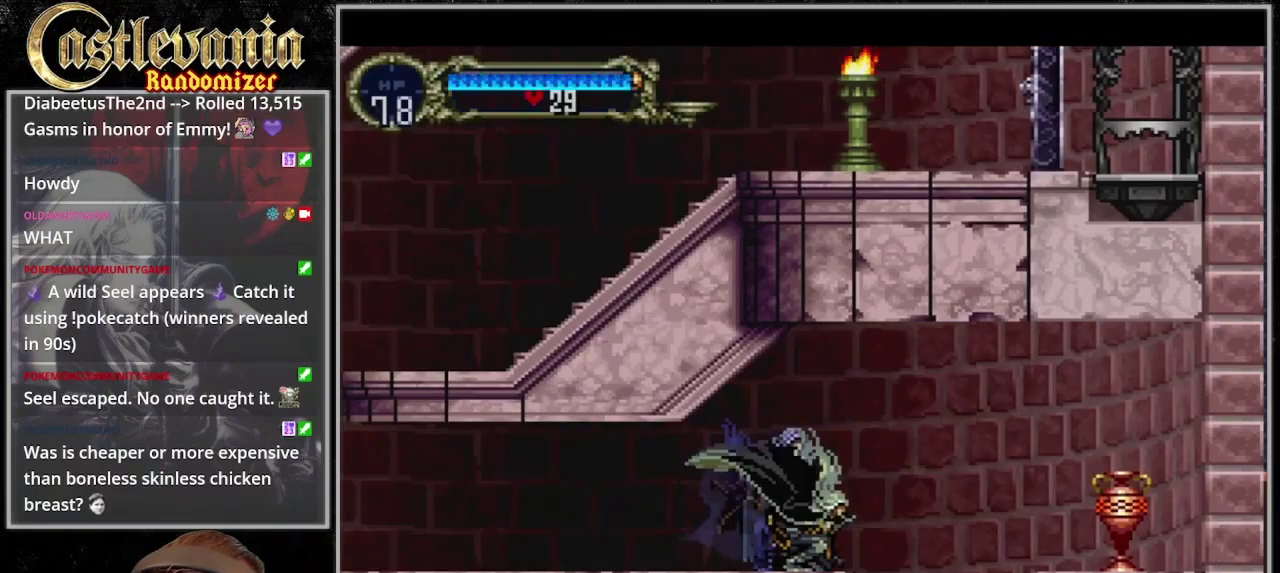
{"buttons": ["DPAD_LEFT"], "events": [[100, "CIRCLE", "down"], [233, "CIRCLE", "up"], [267, "DPAD_DOWN", "up"], [367, "DPAD_LEFT", "down"]]}
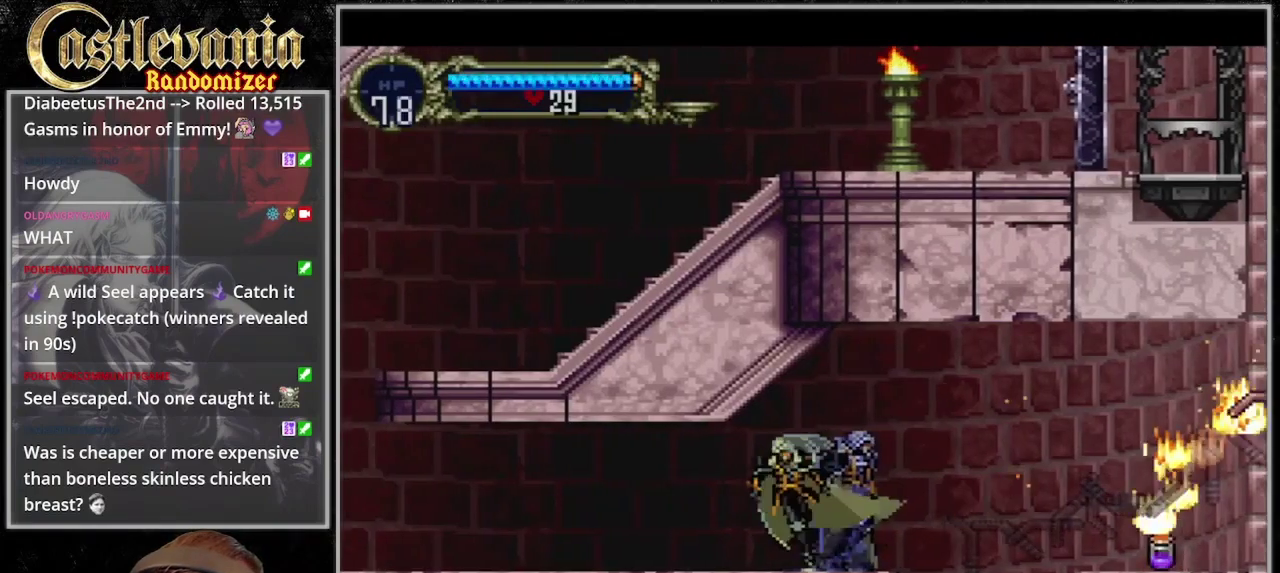
{"buttons": ["DPAD_LEFT"], "events": [[133, "DPAD_LEFT", "up"], [367, "DPAD_LEFT", "down"]]}
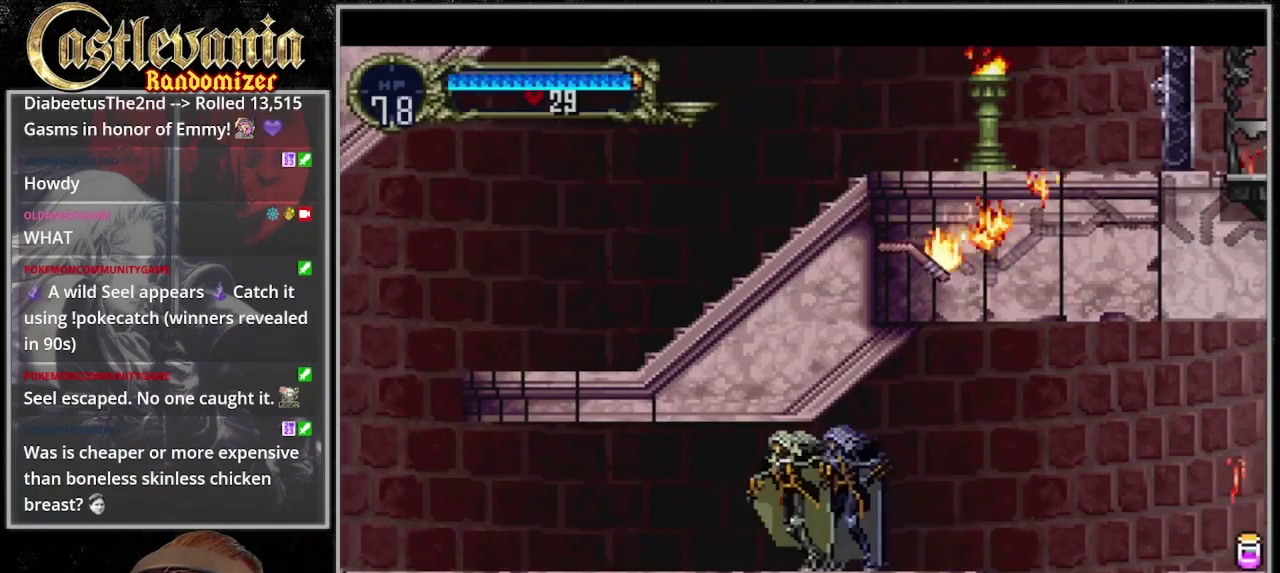
{"buttons": ["DPAD_LEFT"], "events": []}
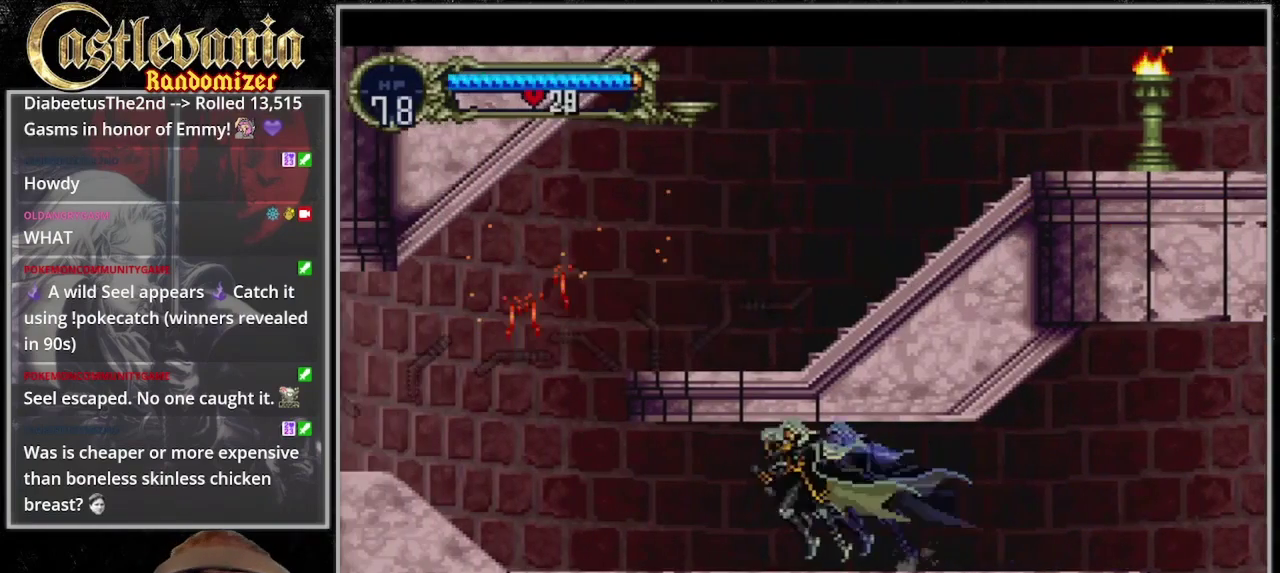
{"buttons": ["DPAD_LEFT"], "events": []}
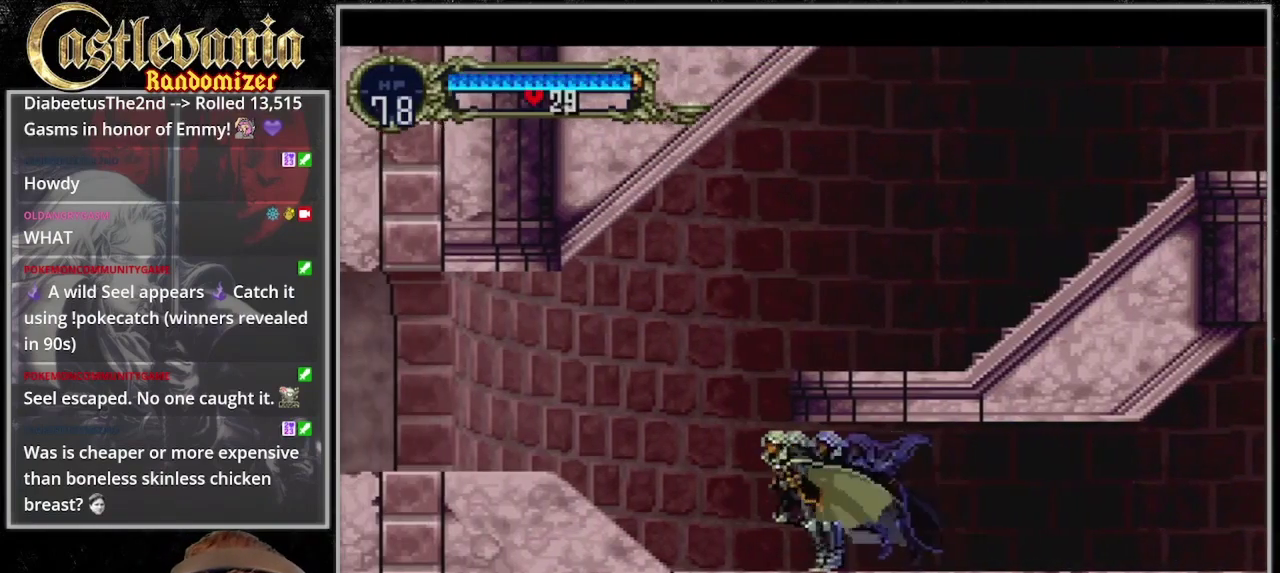
{"buttons": ["SQUARE"], "events": [[233, "DPAD_LEFT", "up"], [400, "SQUARE", "down"]]}
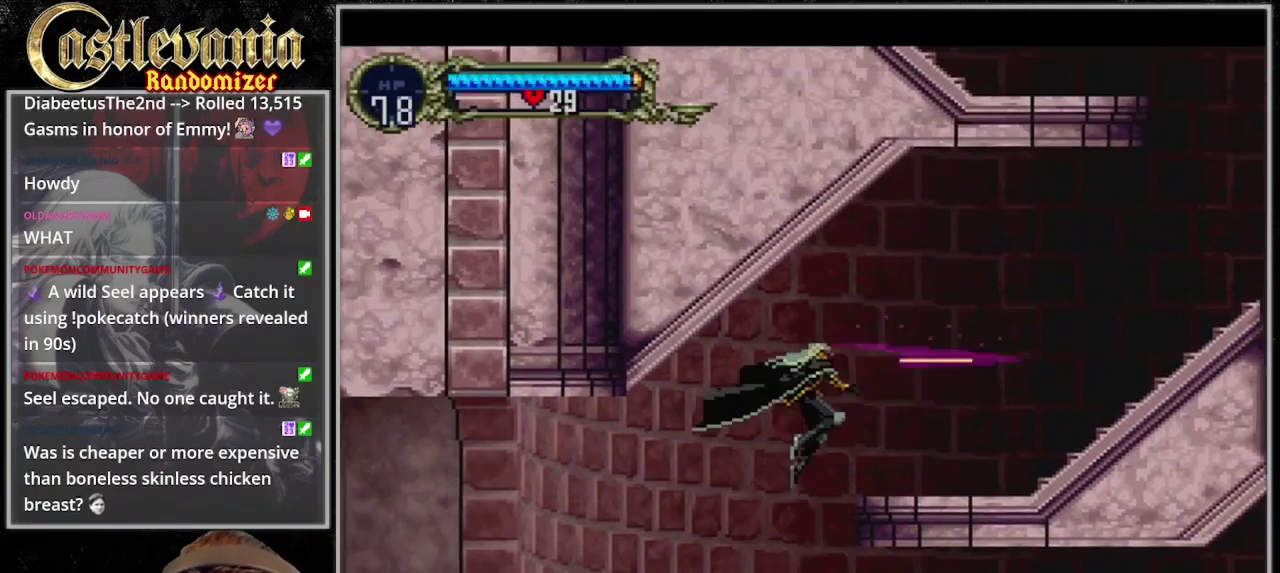
{"buttons": [], "events": [[200, "SQUARE", "up"]]}
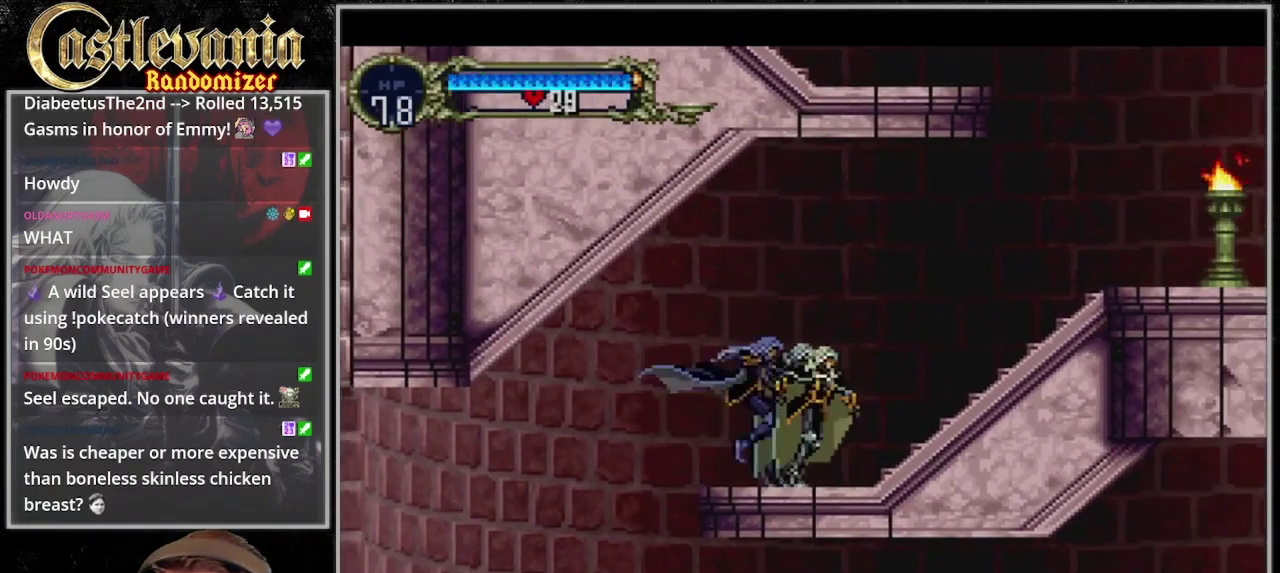
{"buttons": ["SQUARE"], "events": [[467, "SQUARE", "down"]]}
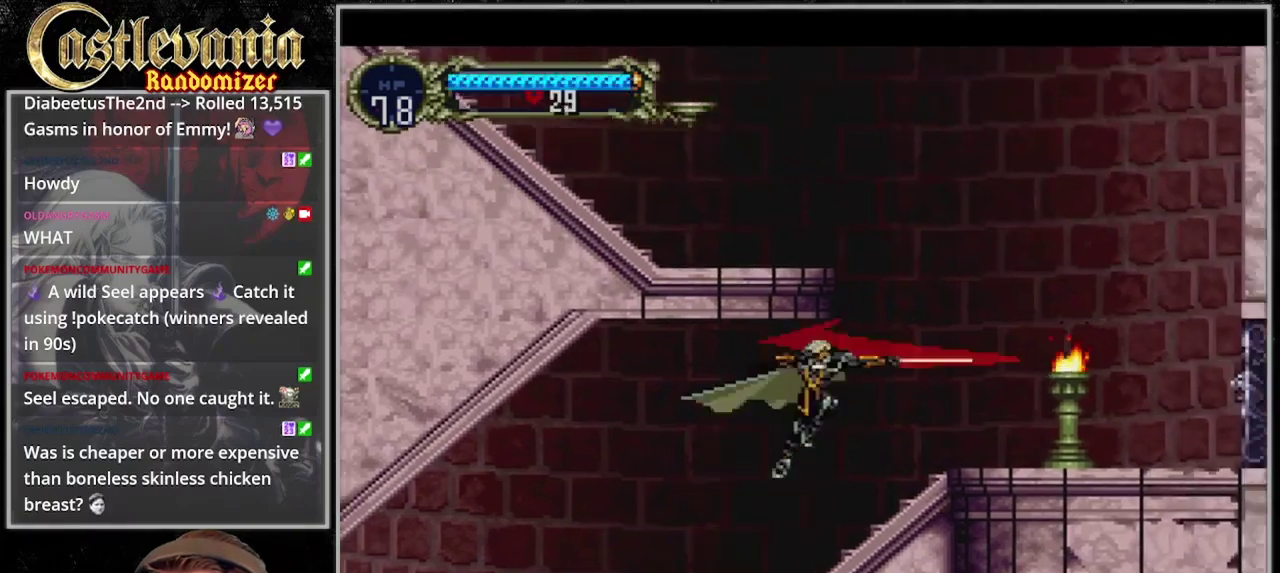
{"buttons": [], "events": [[233, "SQUARE", "up"]]}
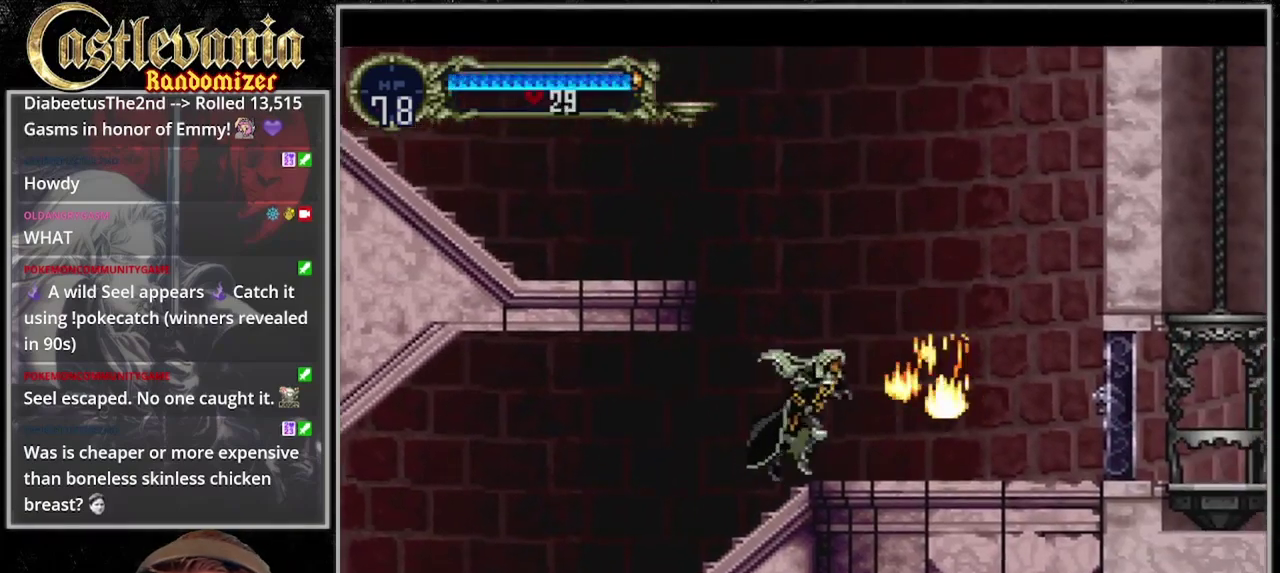
{"buttons": ["DPAD_LEFT"], "events": [[133, "DPAD_LEFT", "down"]]}